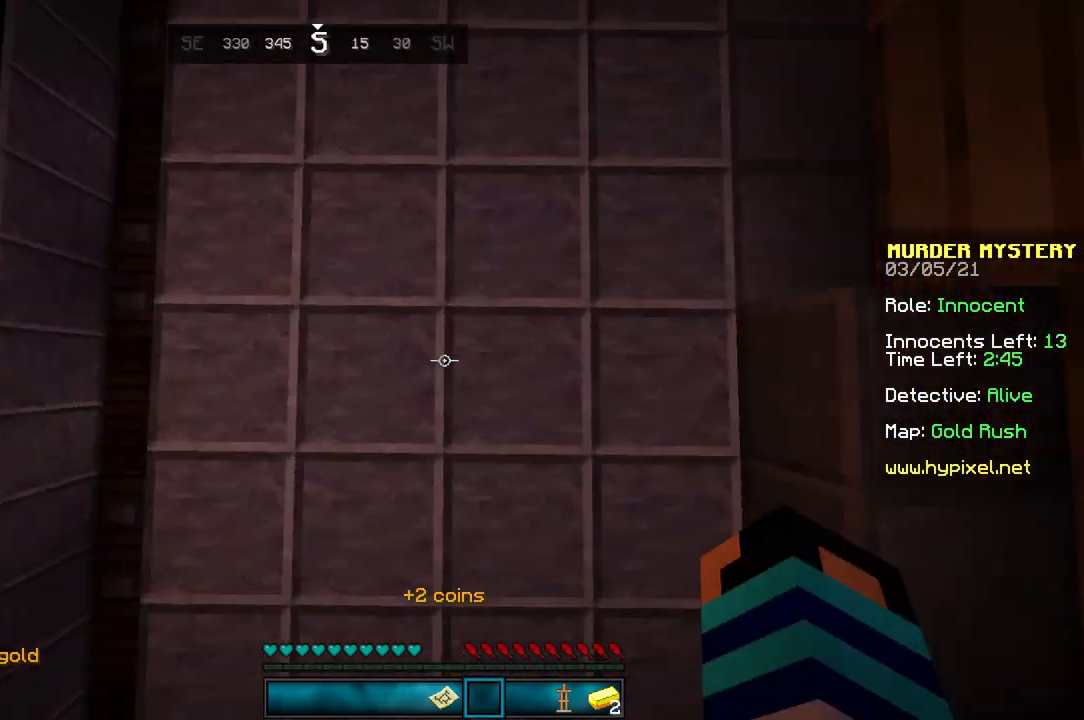
Gameplay with keyboard and mouse; each line is a JSON object with the keys and mouse buttons held at the frame after it. "events" lists presses ("down") and releases ("up") of "a", "d", "s", "space", "w", "mouse_left" and "mouse_right" between this image and that frame as [ms after this image, input, new state], when the widget could be followed in between. "mouse_left", "mouse_right" = the "left", "right" buttons of the "mouse" list. No other keys are recorded. Fast repeated clicks can show as one long hold. Mouse movement is not recorded.
{"keys": ["d"], "mouse": [], "events": [[167, "a", "up"]]}
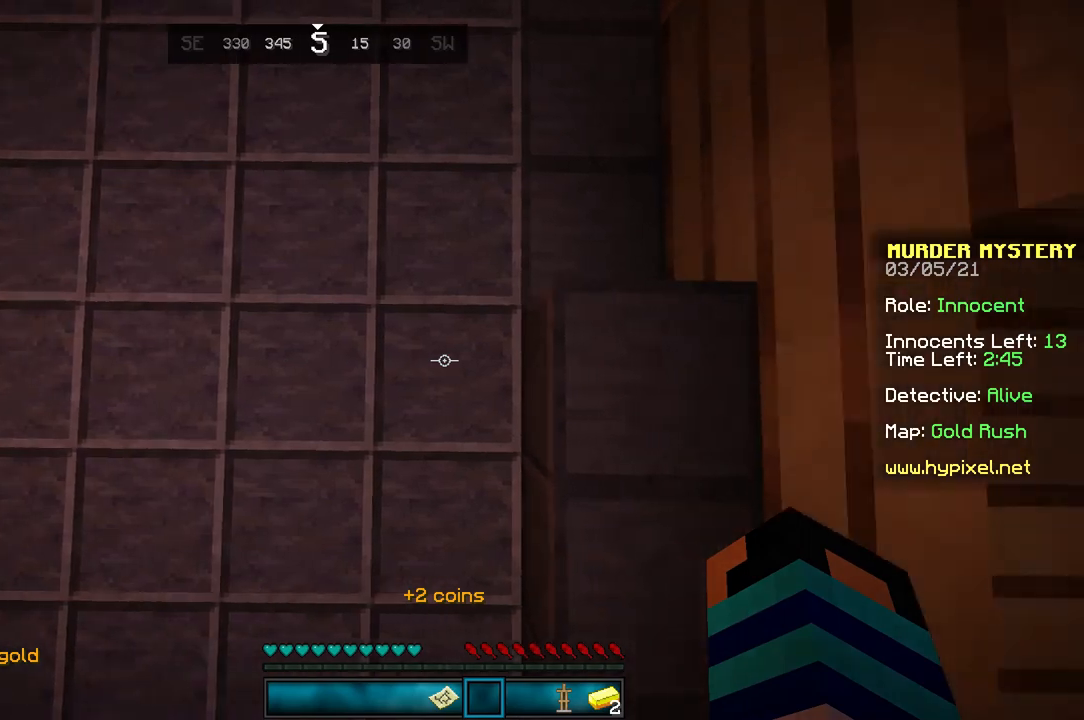
{"keys": ["a", "s"], "mouse": [], "events": [[167, "d", "up"], [434, "a", "down"], [434, "s", "down"]]}
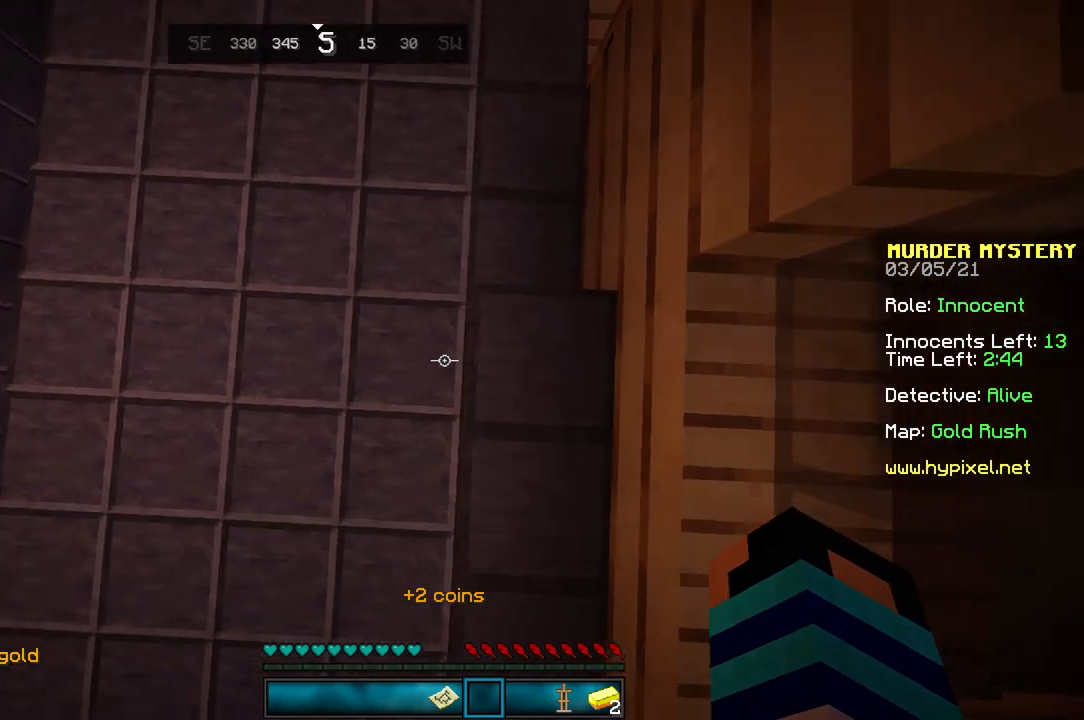
{"keys": ["d"], "mouse": [], "events": [[201, "a", "up"], [267, "s", "up"], [301, "d", "down"]]}
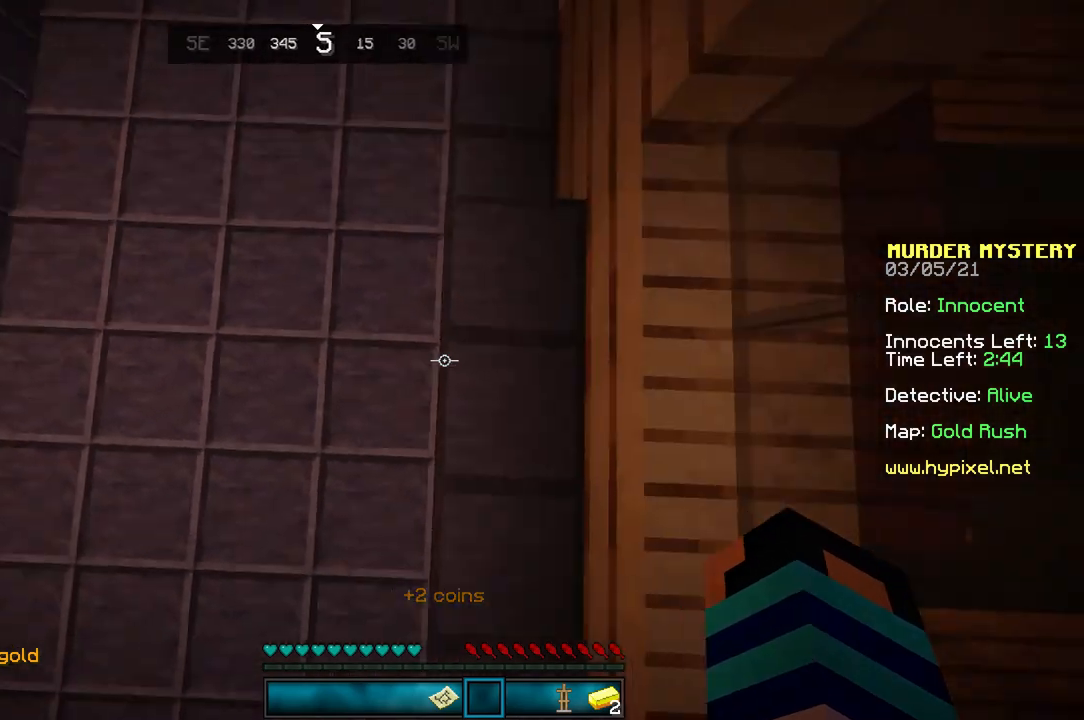
{"keys": ["a", "s"], "mouse": [], "events": [[33, "s", "down"], [100, "d", "up"], [233, "a", "down"]]}
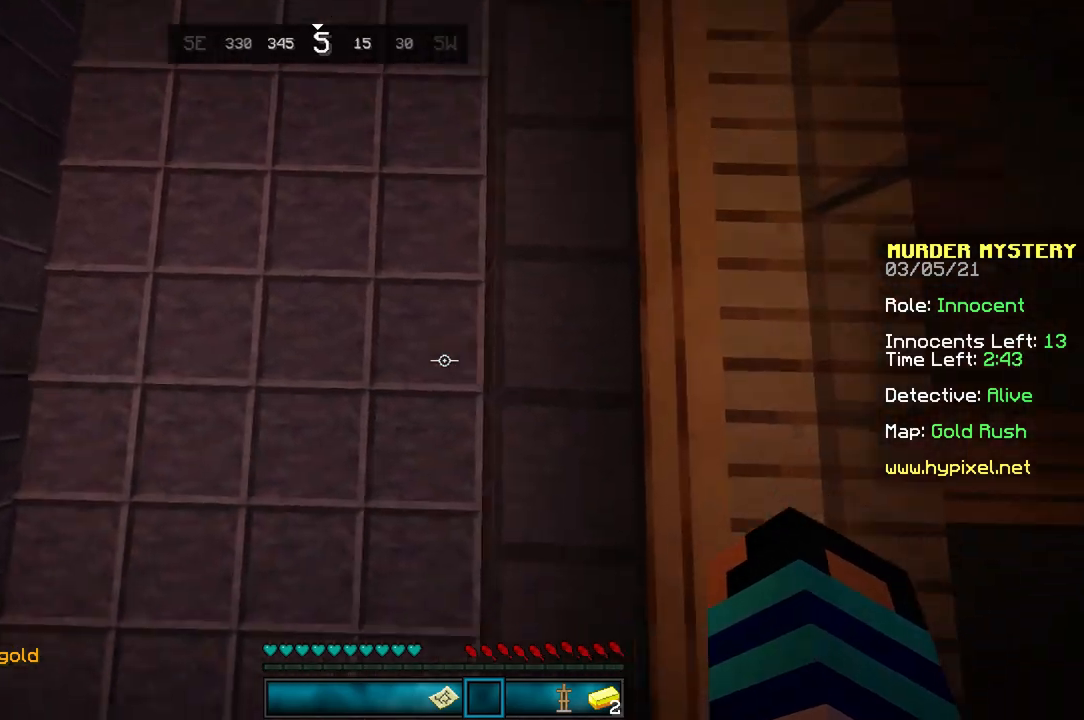
{"keys": ["w"], "mouse": [], "events": [[134, "a", "up"], [234, "s", "up"], [501, "w", "down"]]}
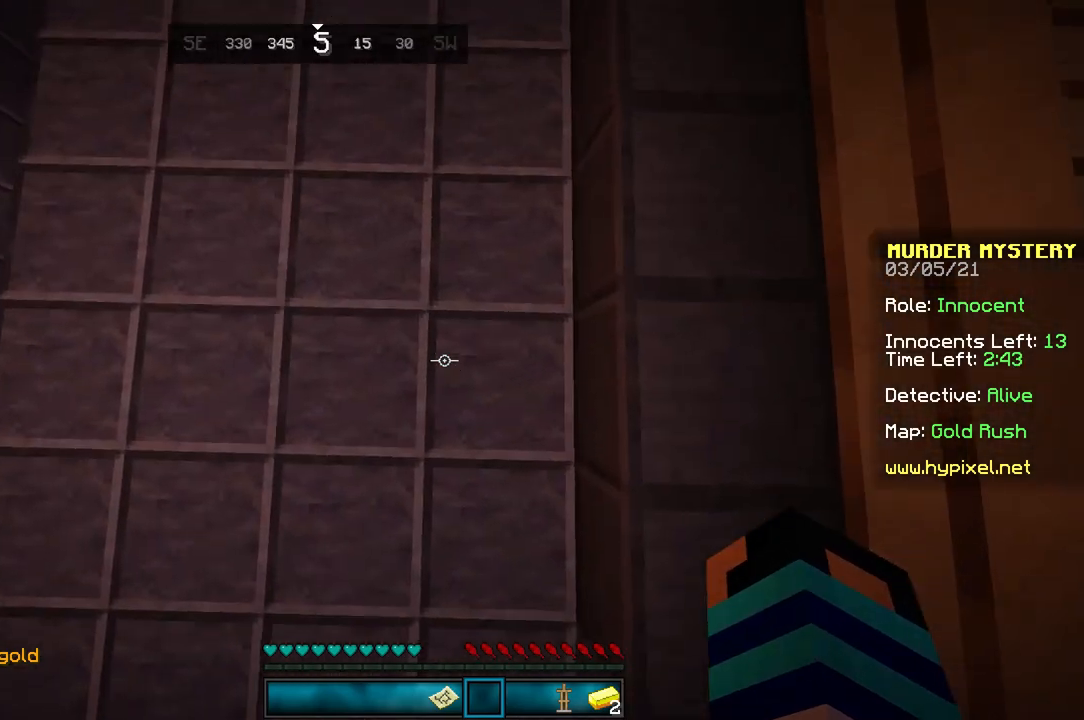
{"keys": ["d", "w"], "mouse": [], "events": [[267, "d", "down"], [334, "d", "up"], [434, "d", "down"]]}
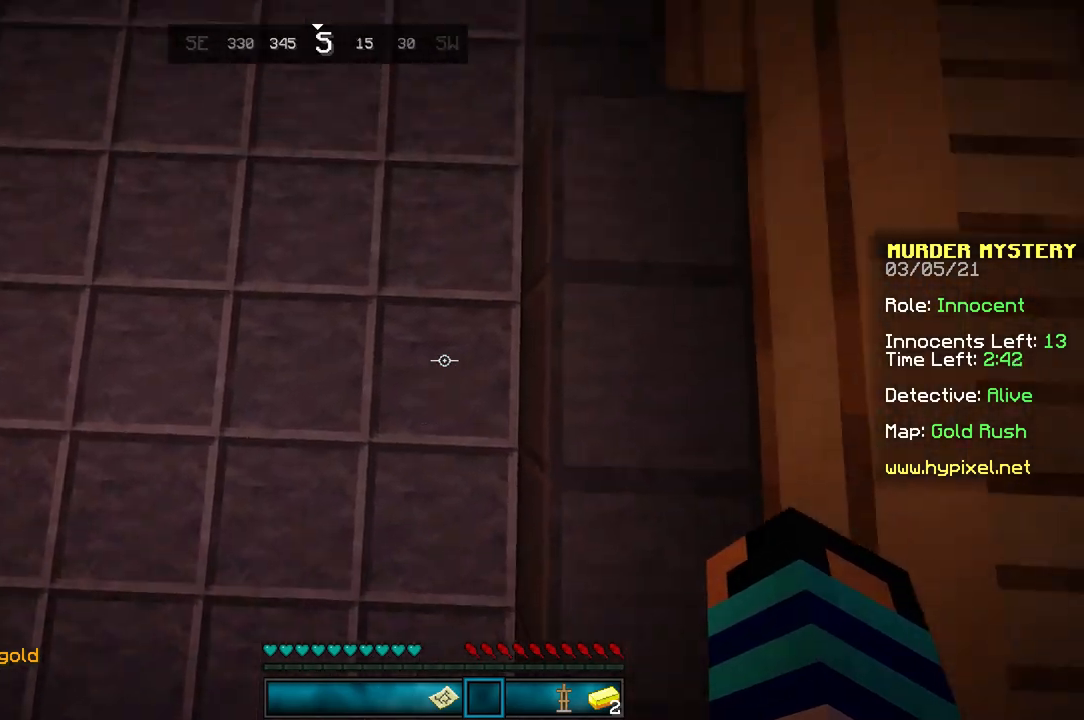
{"keys": ["a", "w"], "mouse": [], "events": [[34, "a", "down"], [34, "d", "up"], [134, "d", "down"], [234, "a", "up"], [267, "d", "up"], [334, "d", "down"], [468, "a", "down"], [501, "d", "up"]]}
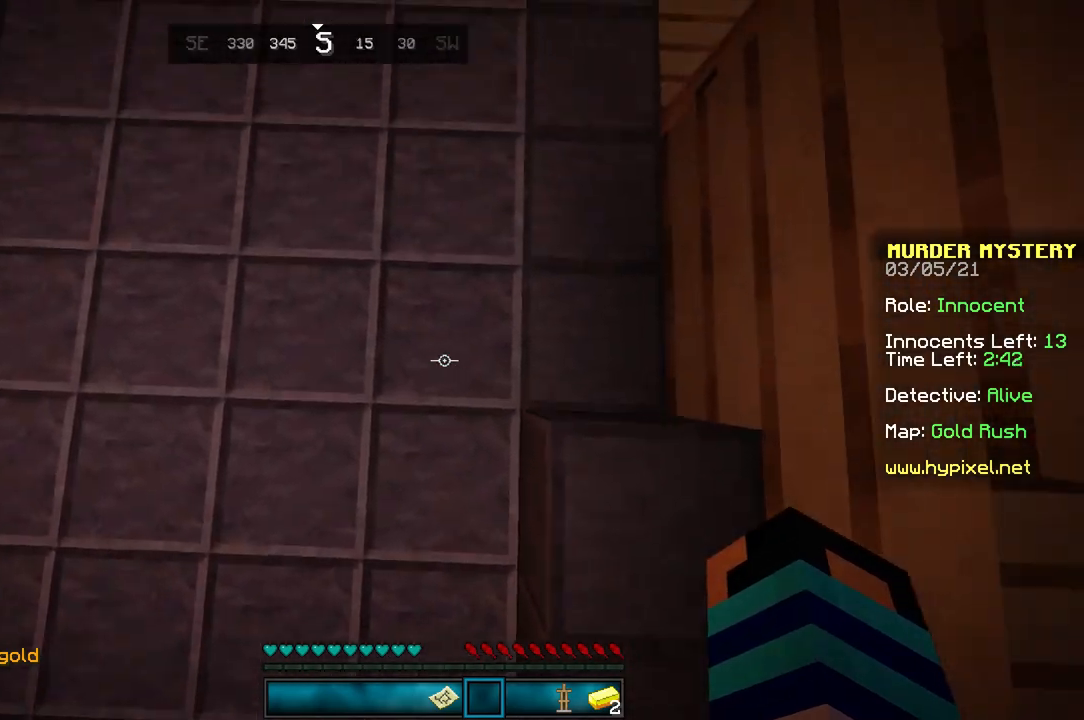
{"keys": ["a", "w"], "mouse": [], "events": [[33, "w", "up"], [67, "d", "down"], [200, "a", "up"], [233, "w", "down"], [267, "a", "down"], [267, "d", "up"], [334, "d", "down"], [467, "d", "up"]]}
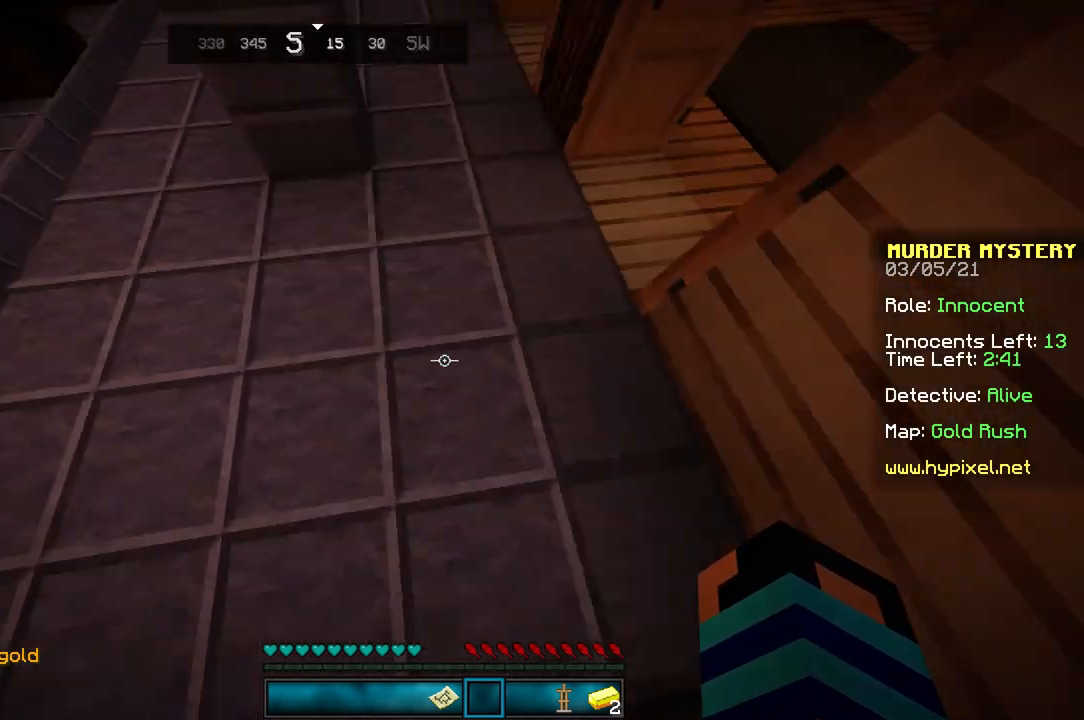
{"keys": ["w"], "mouse": [], "events": [[34, "d", "down"], [67, "a", "up"], [367, "d", "up"]]}
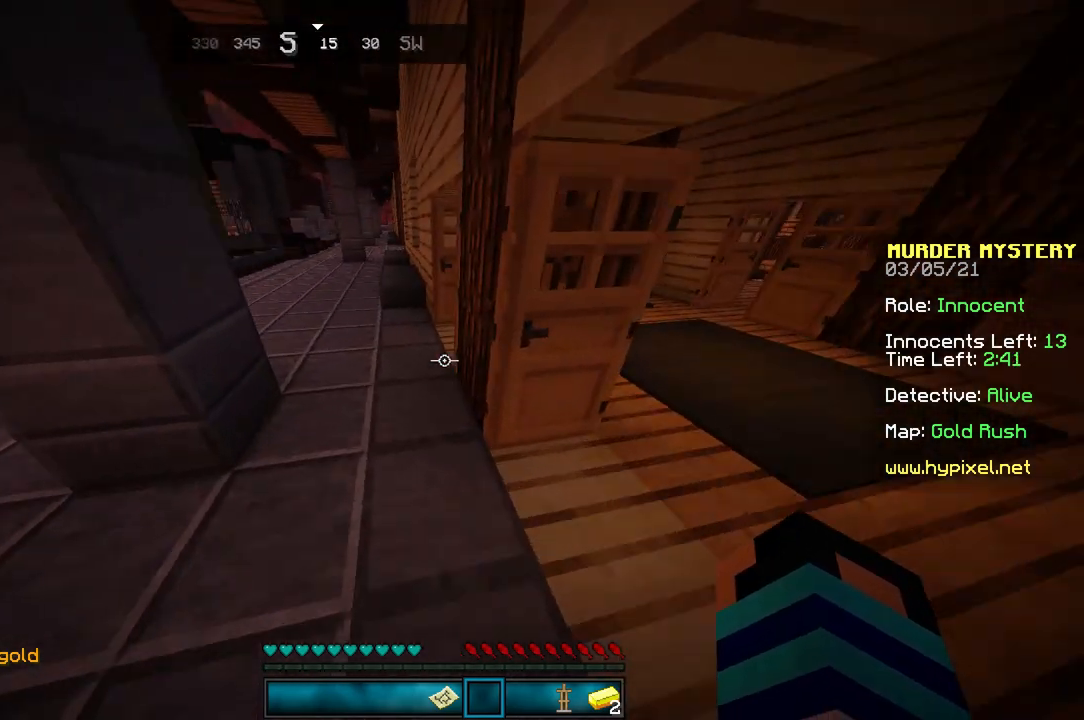
{"keys": ["w"], "mouse": [], "events": [[267, "mouse_left", "down"], [500, "mouse_left", "up"]]}
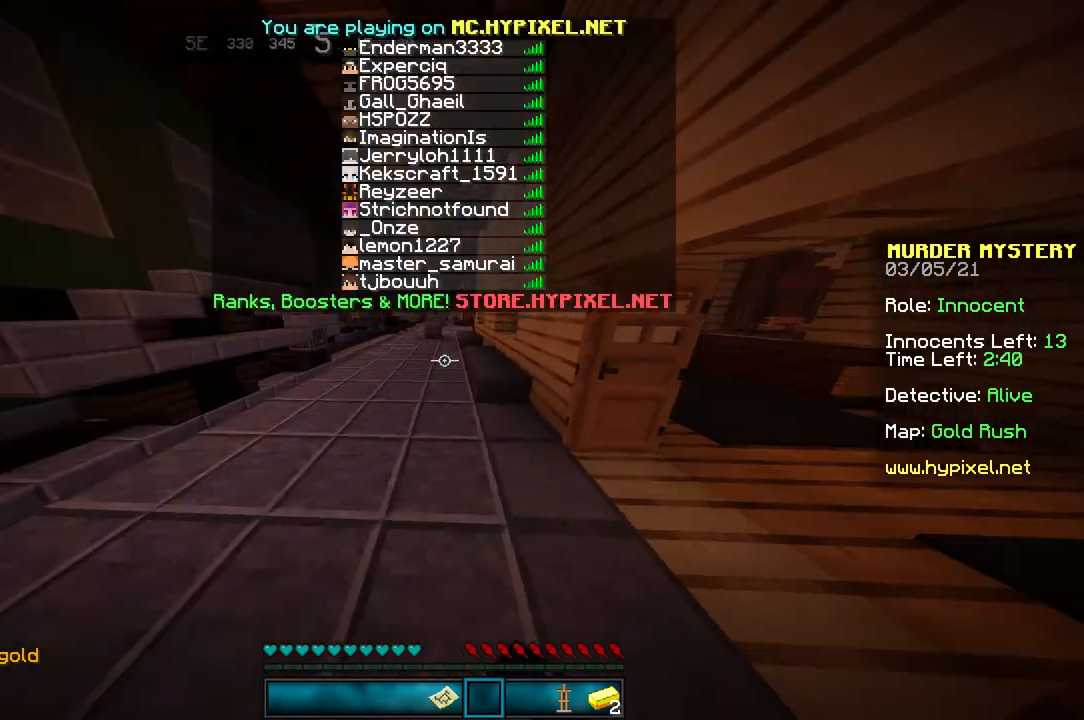
{"keys": ["space", "w"], "mouse": [], "events": [[201, "space", "down"], [334, "mouse_left", "down"], [434, "mouse_left", "up"]]}
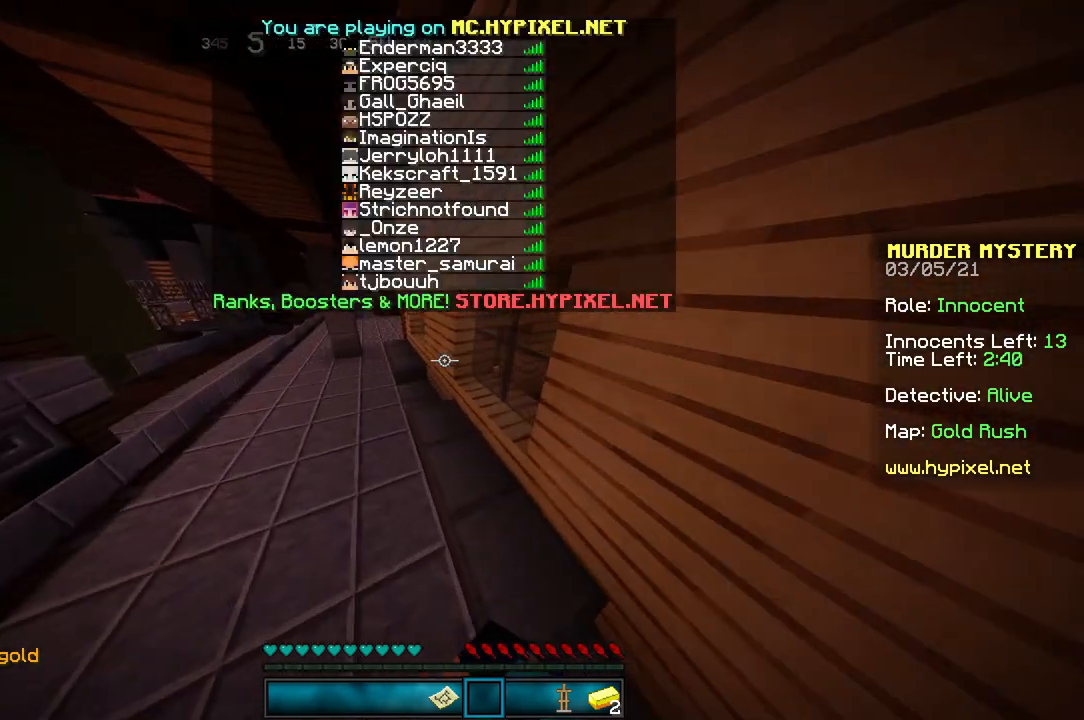
{"keys": ["space", "w"], "mouse": [], "events": [[67, "space", "up"], [200, "space", "down"], [233, "mouse_left", "down"], [367, "mouse_left", "up"]]}
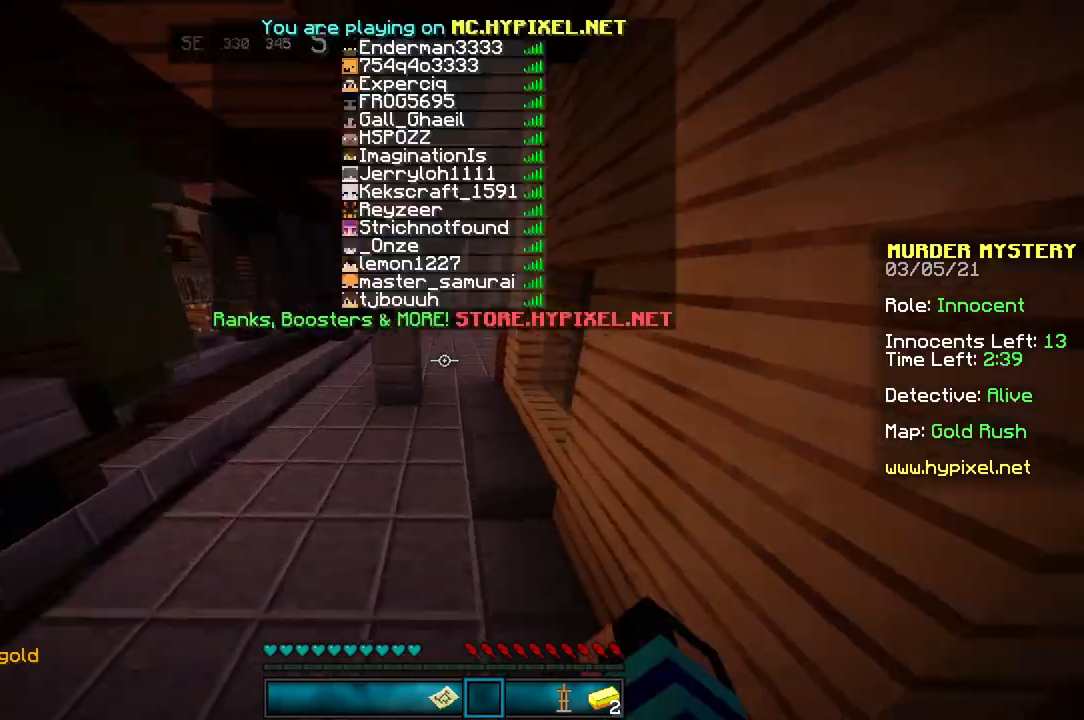
{"keys": ["w"], "mouse": [], "events": [[134, "space", "up"]]}
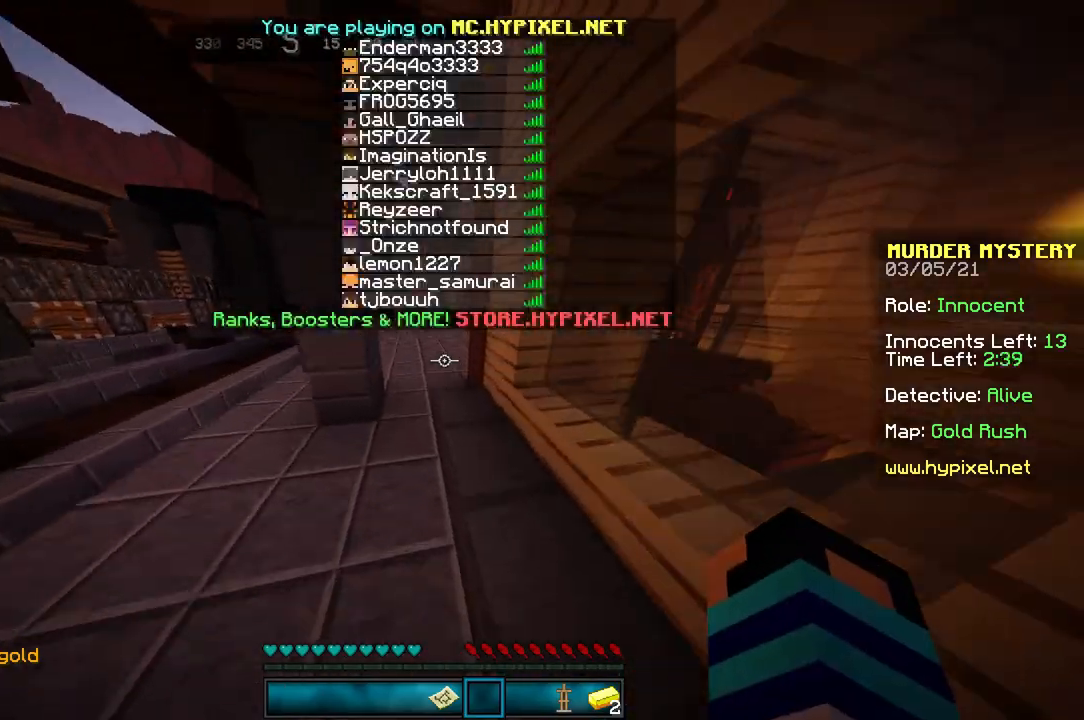
{"keys": ["space", "w"], "mouse": [], "events": [[500, "space", "down"]]}
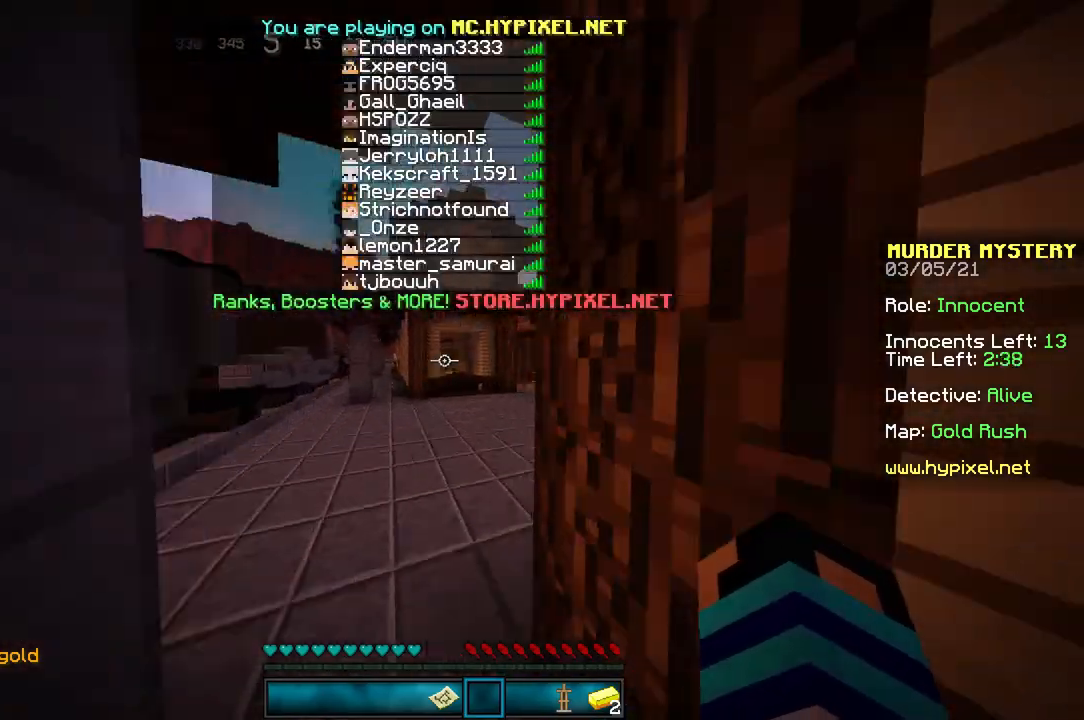
{"keys": ["space", "w"], "mouse": [], "events": []}
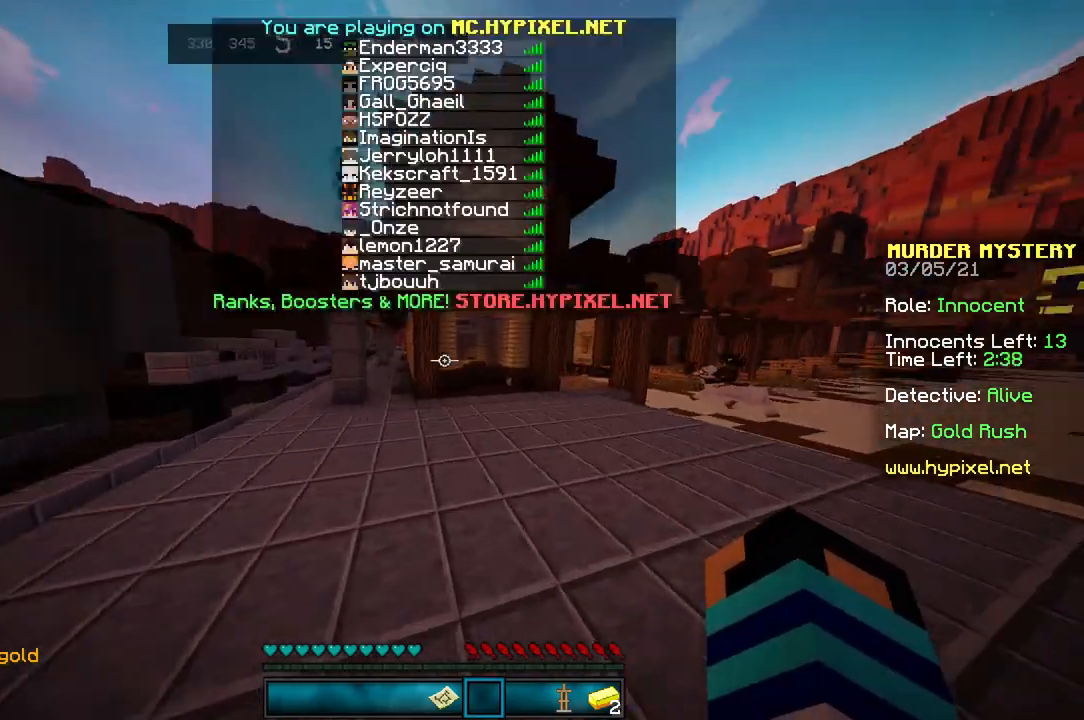
{"keys": ["space", "w"], "mouse": [], "events": []}
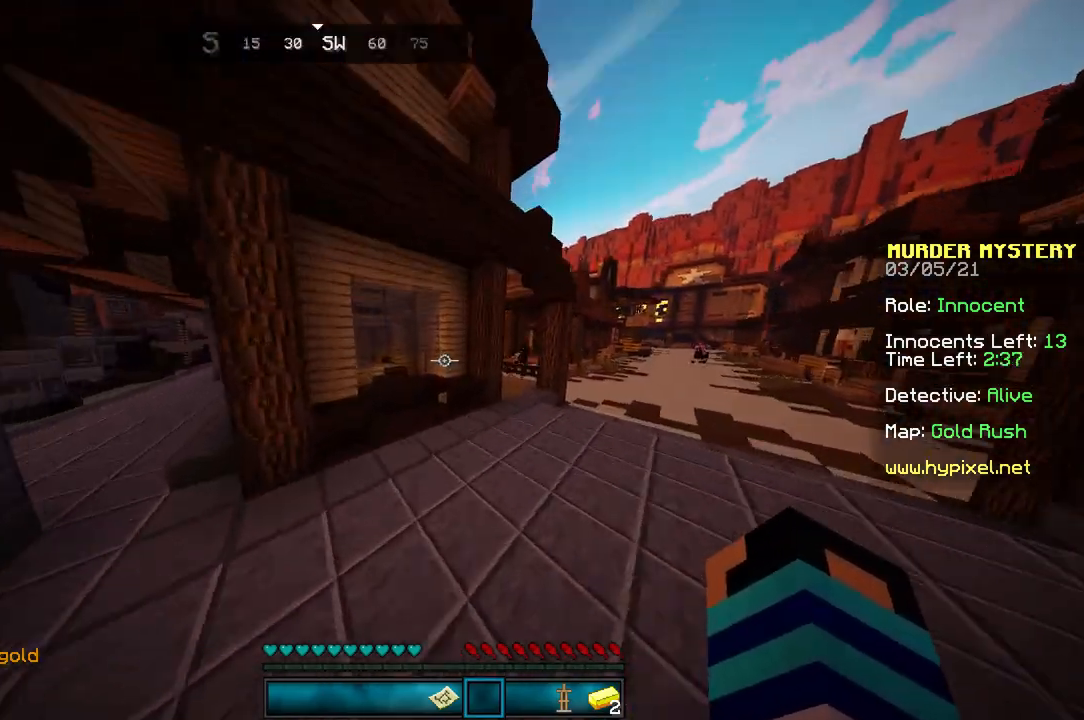
{"keys": ["space", "w"], "mouse": [], "events": [[167, "space", "up"], [334, "space", "down"]]}
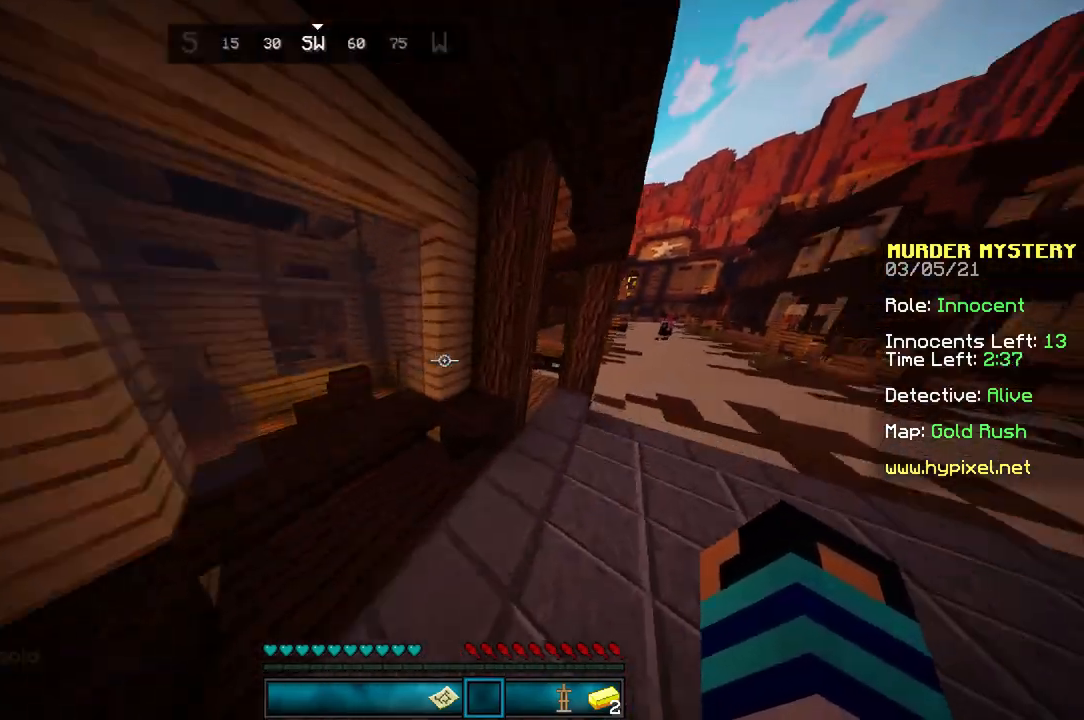
{"keys": ["space", "w"], "mouse": [], "events": [[67, "space", "up"], [467, "space", "down"]]}
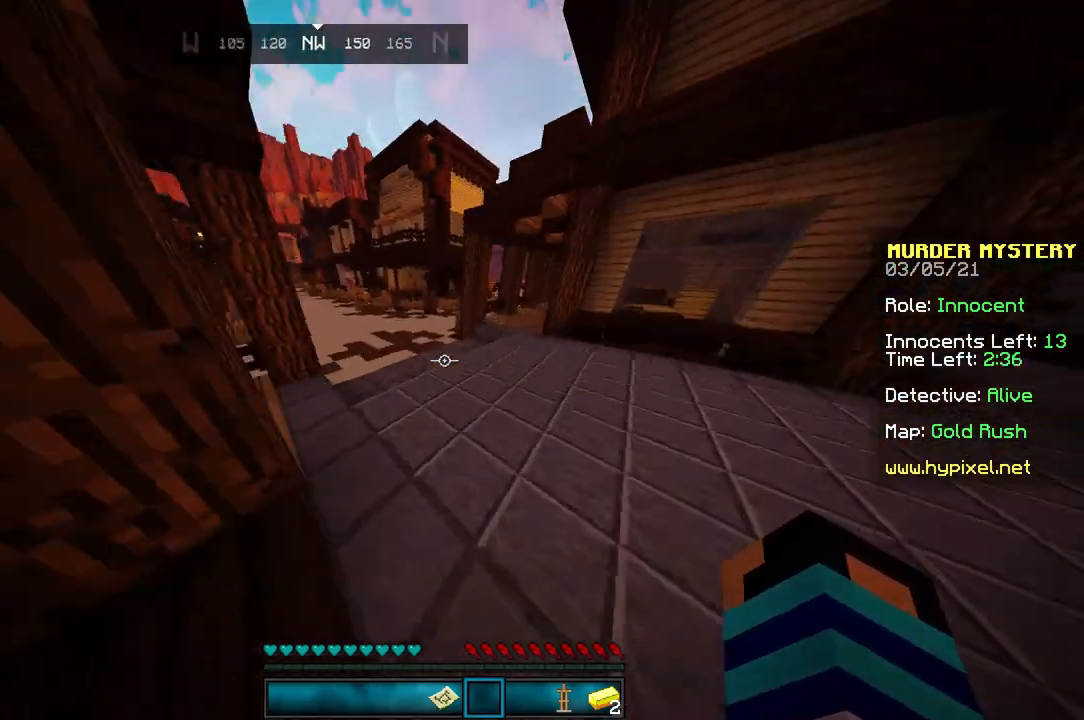
{"keys": ["space", "w"], "mouse": [], "events": []}
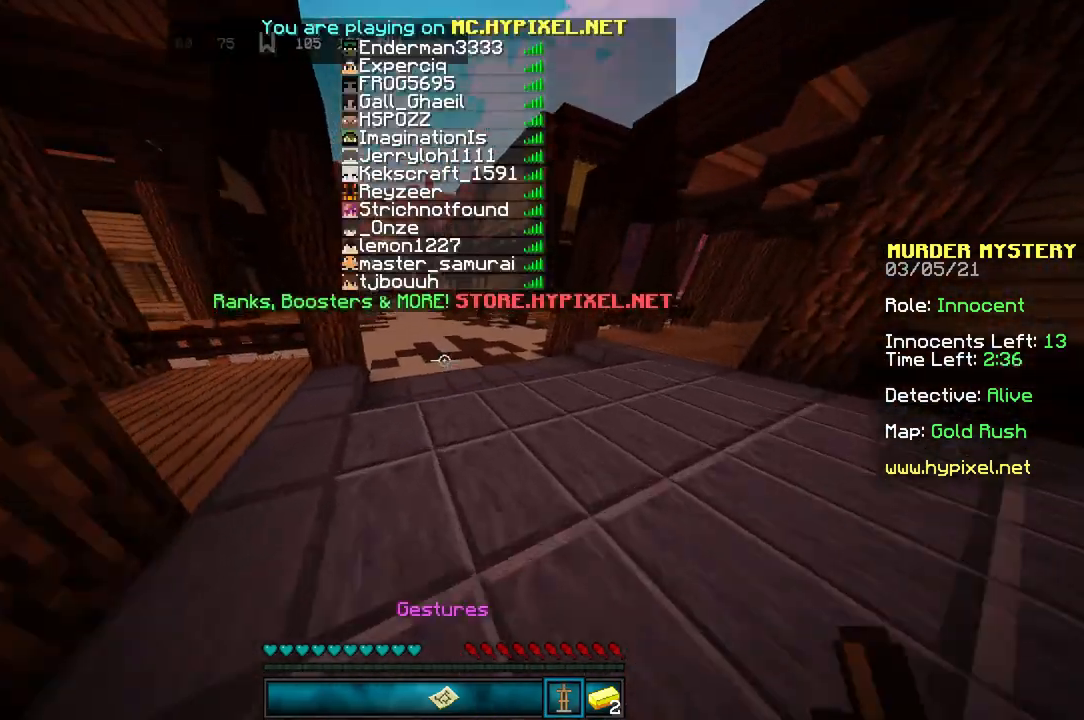
{"keys": ["space", "w"], "mouse": [], "events": []}
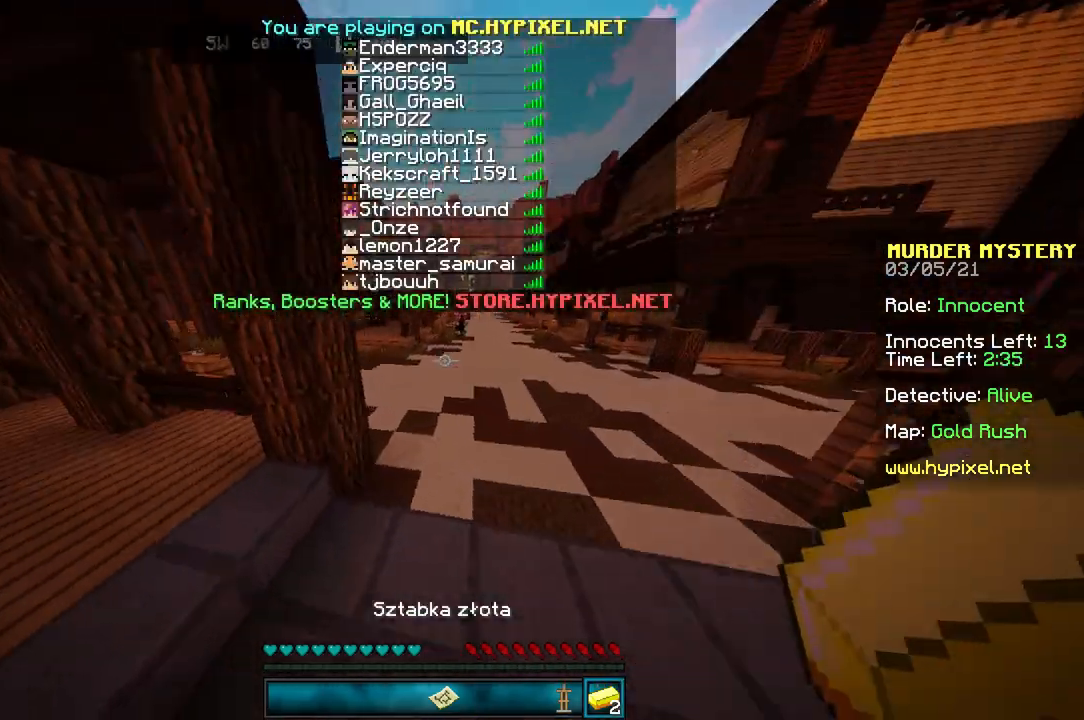
{"keys": ["space", "w"], "mouse": [], "events": []}
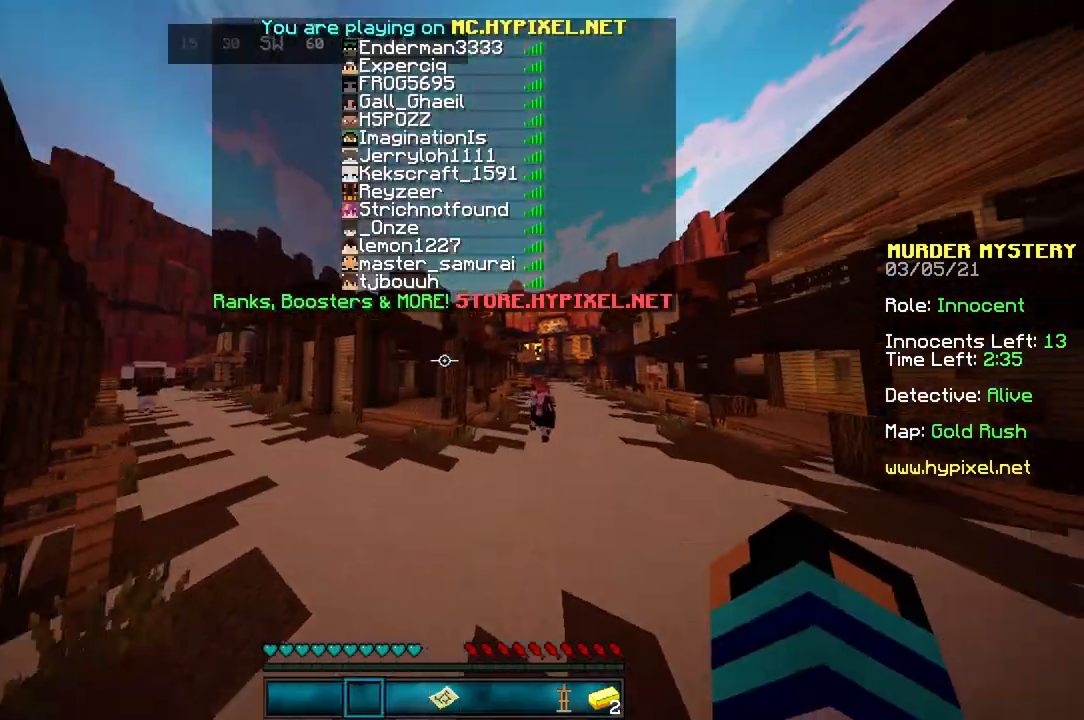
{"keys": ["space", "w"], "mouse": [], "events": []}
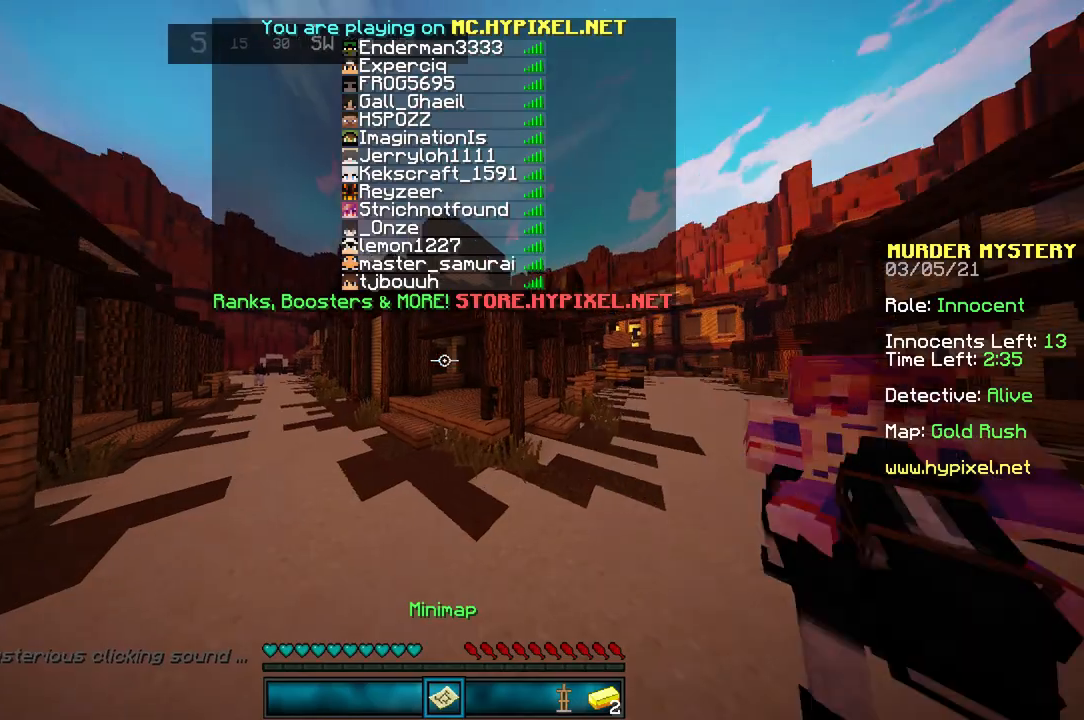
{"keys": ["space", "w"], "mouse": [], "events": []}
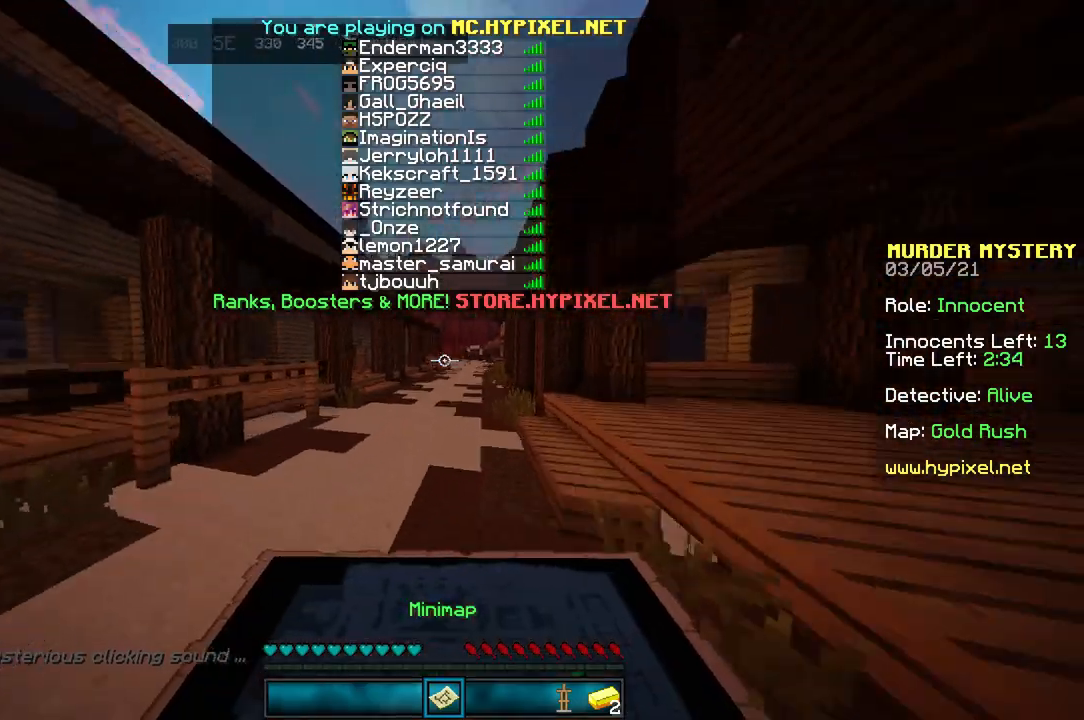
{"keys": ["space"], "mouse": [], "events": [[500, "w", "up"]]}
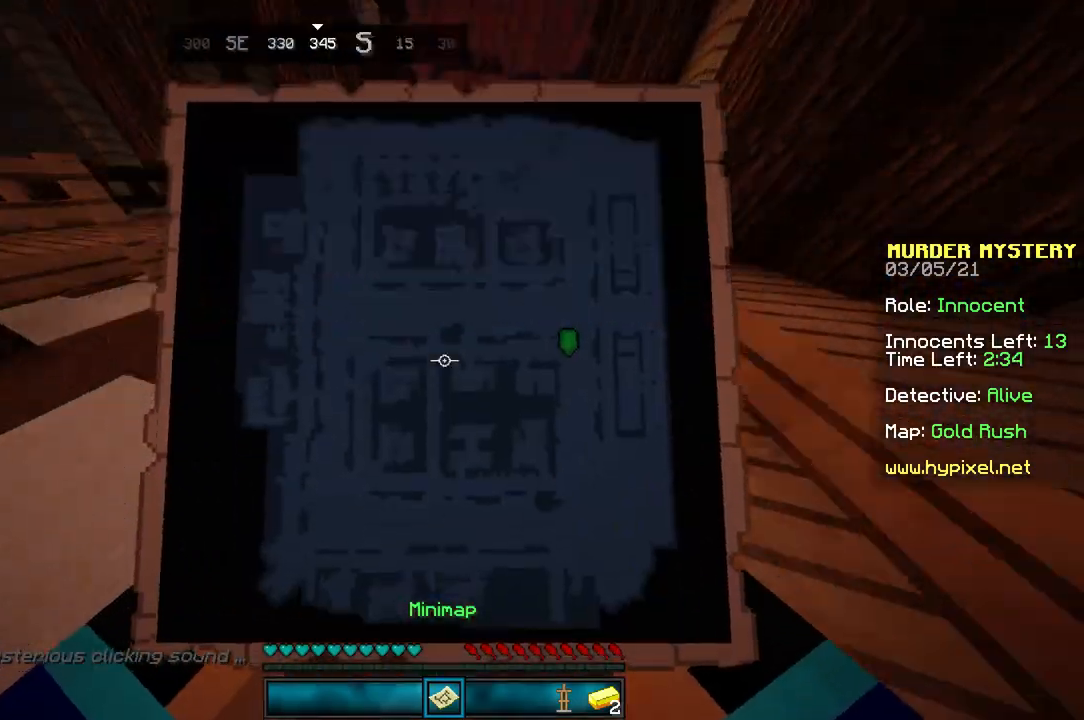
{"keys": ["space", "w"], "mouse": [], "events": [[67, "w", "down"]]}
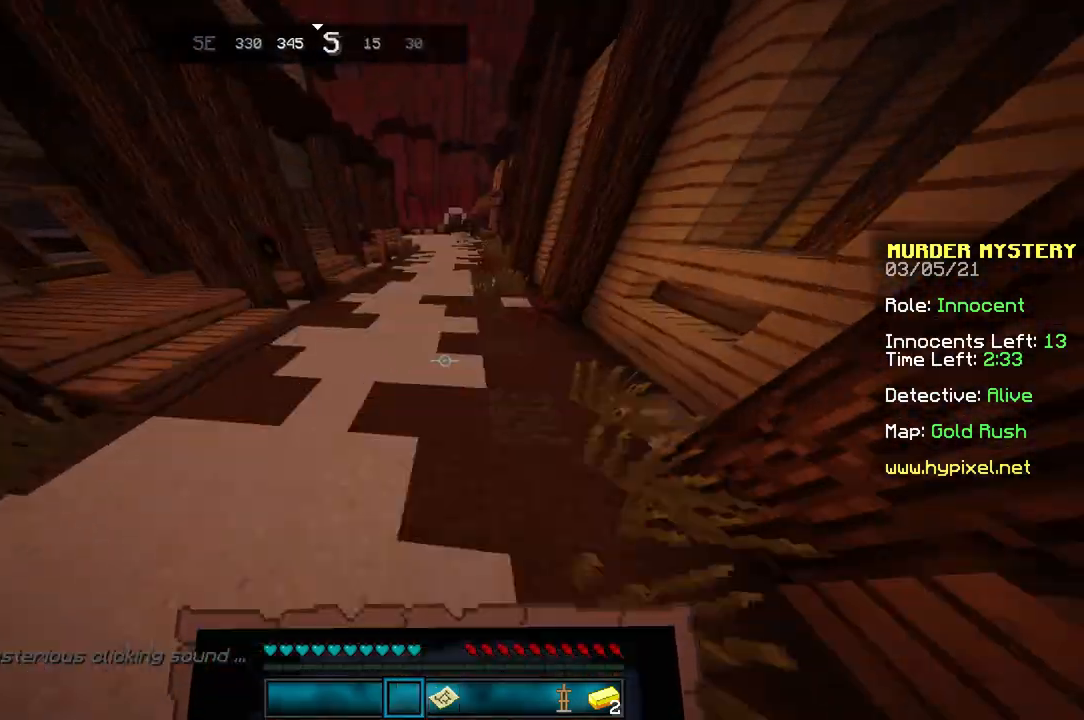
{"keys": ["space", "w"], "mouse": [], "events": []}
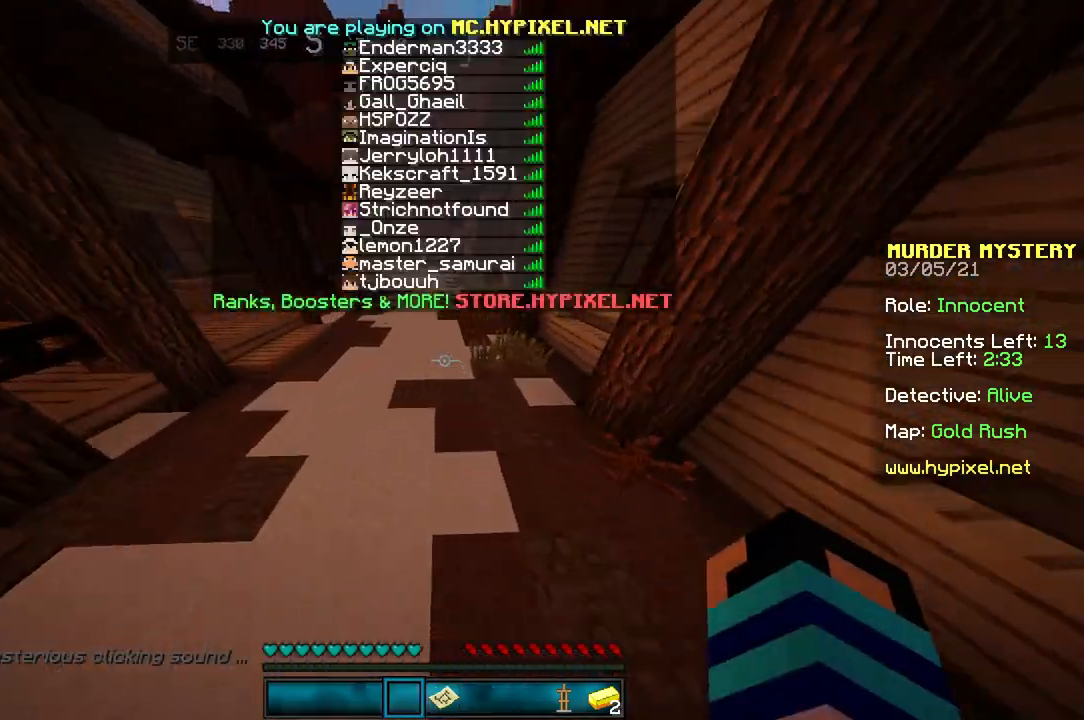
{"keys": ["space", "w"], "mouse": [], "events": []}
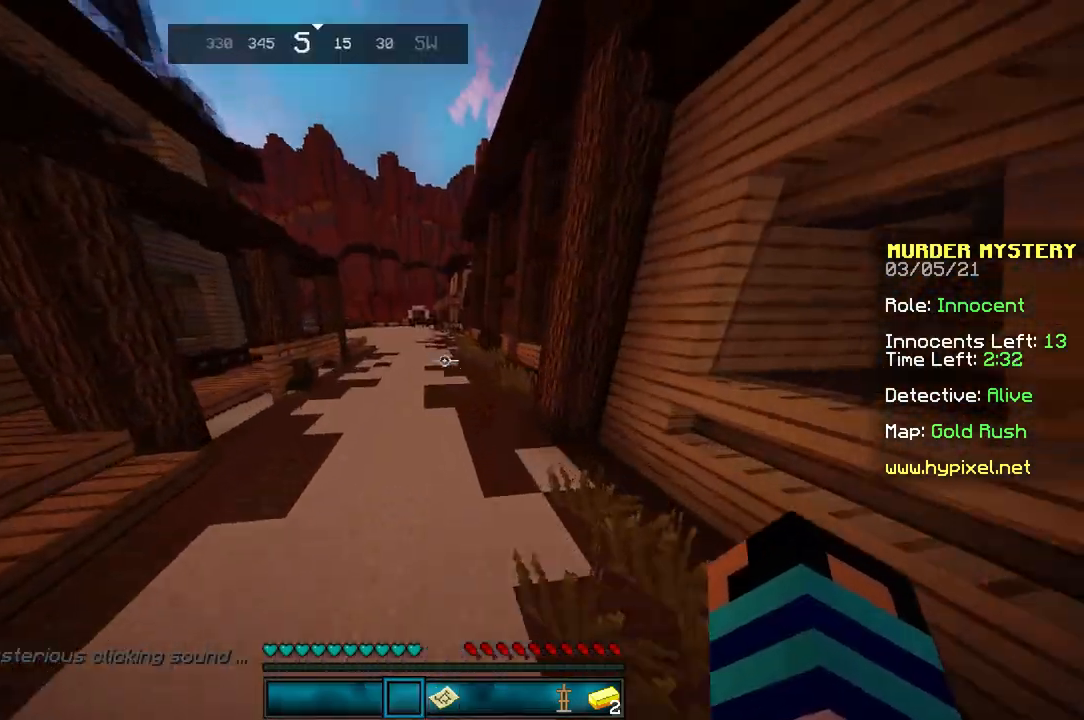
{"keys": ["w"], "mouse": [], "events": [[167, "space", "up"]]}
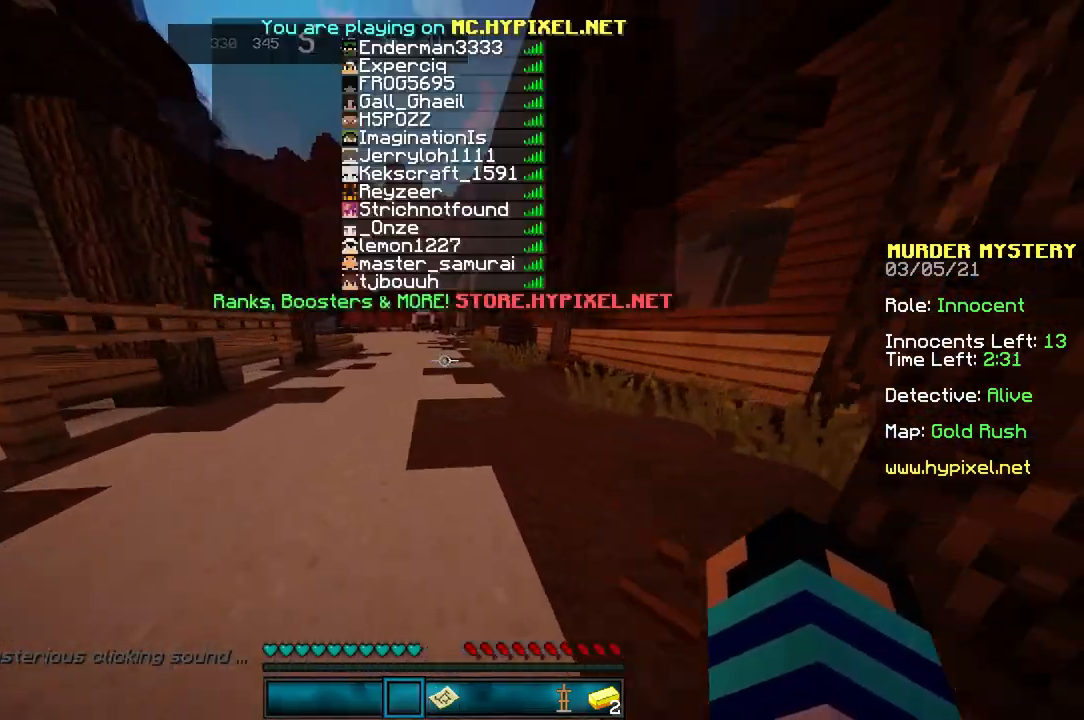
{"keys": ["space"], "mouse": [], "events": [[201, "space", "down"], [201, "w", "up"], [301, "w", "down"], [434, "w", "up"]]}